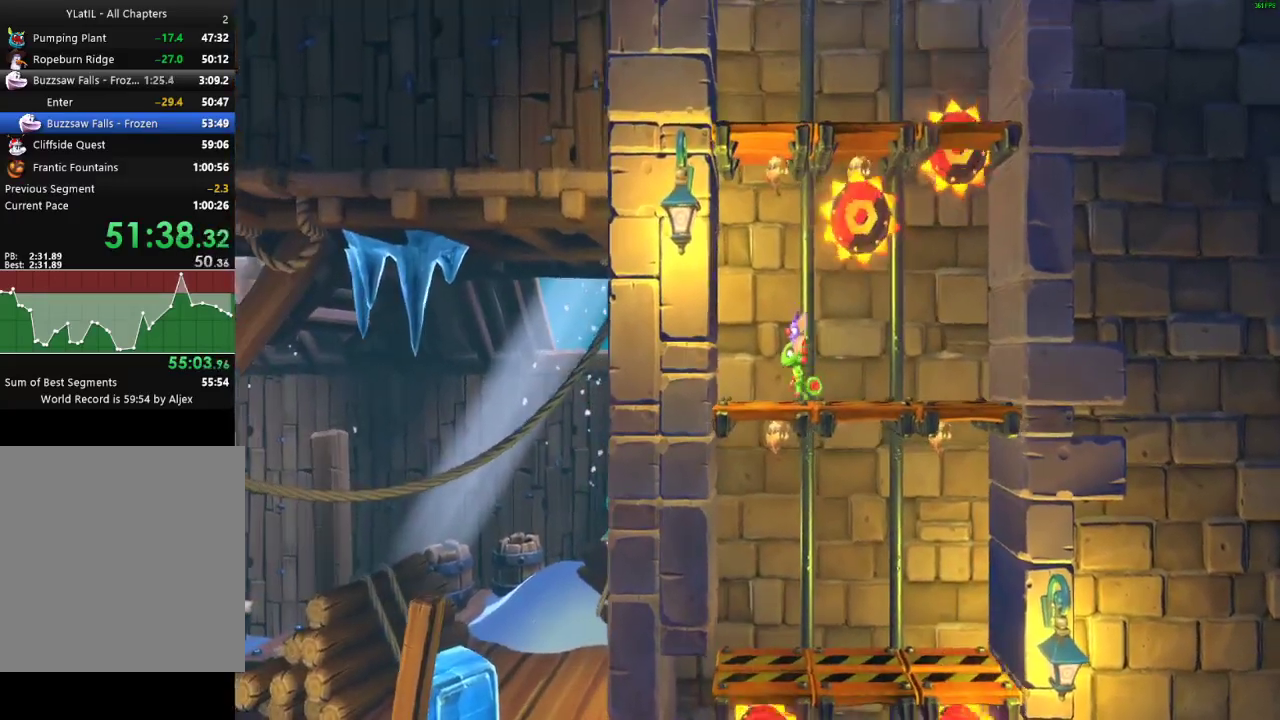
Gameplay with a controller (Xbox layout); each line is a JSON object with the inputs held at the frame after it. "events" lists button and stick changes between this image and that frame as [ms after this image, input, new state], when the widget could be followed in between.
{"buttons": [], "left_stick": "center", "right_stick": "center", "events": [[50, "left_stick", "center"]]}
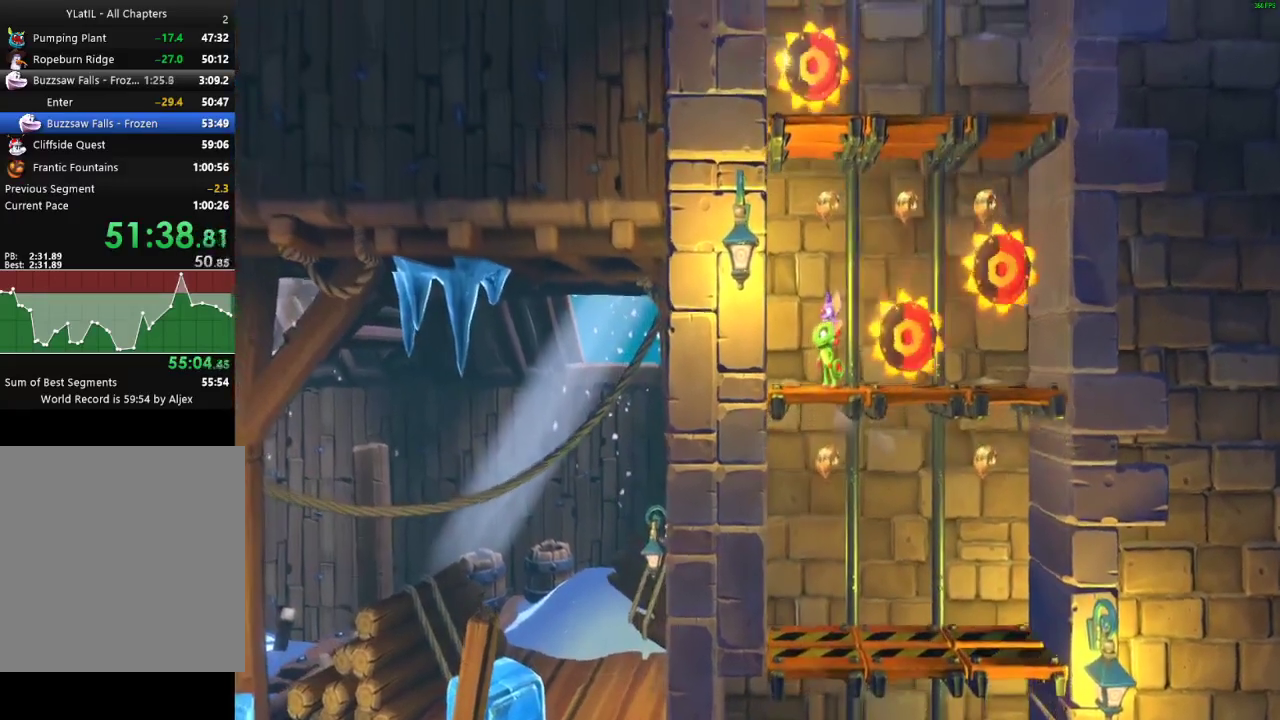
{"buttons": [], "left_stick": "right", "right_stick": "center", "events": [[133, "left_stick", "right"]]}
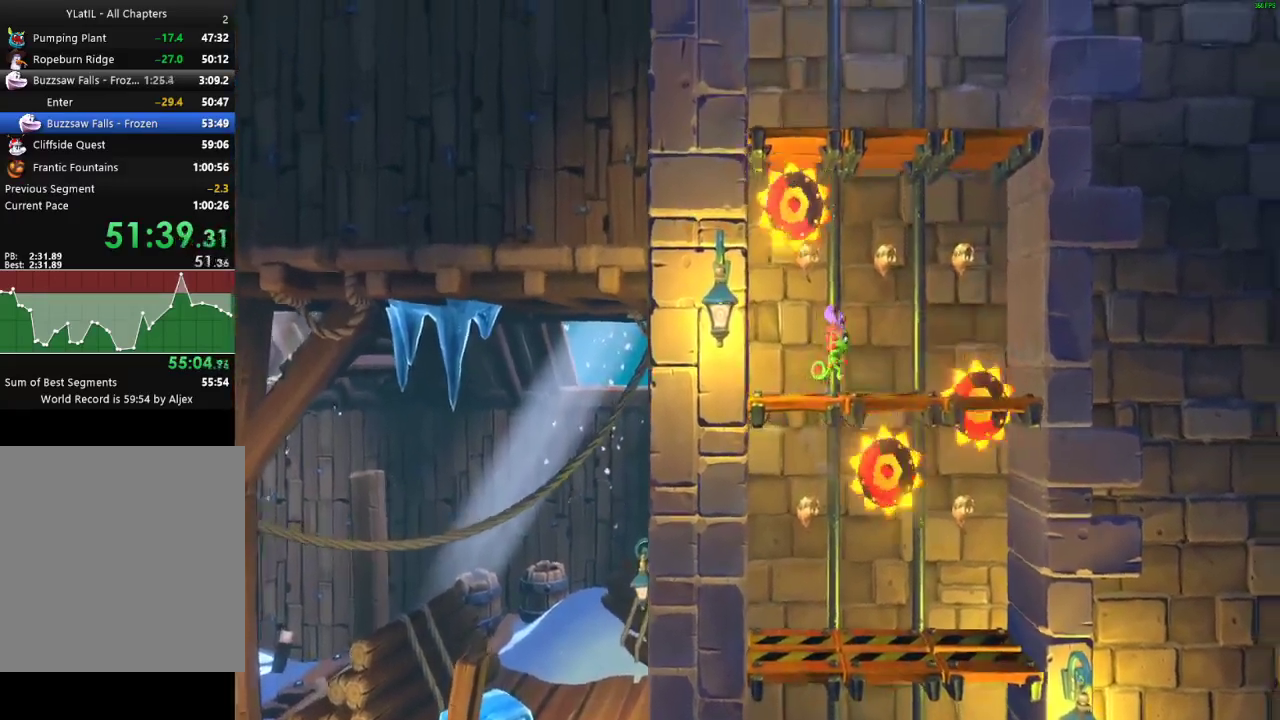
{"buttons": [], "left_stick": "center", "right_stick": "center", "events": [[233, "left_stick", "center"]]}
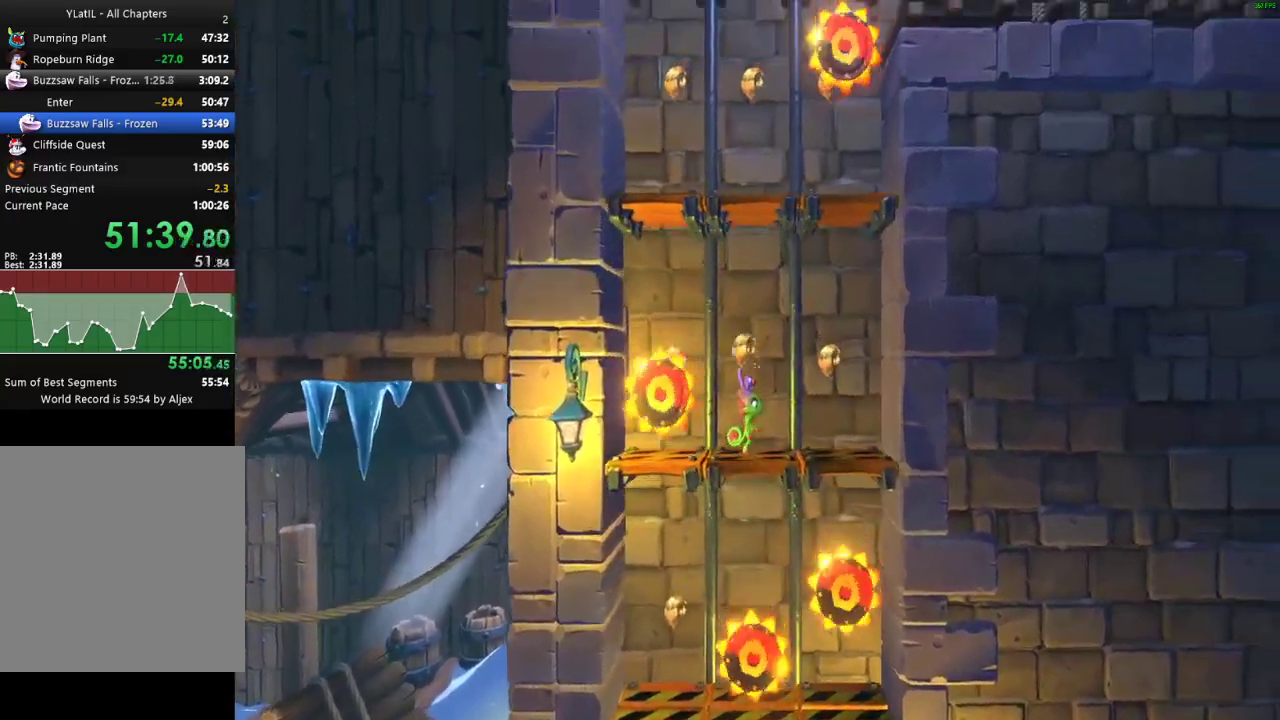
{"buttons": [], "left_stick": "center", "right_stick": "center", "events": []}
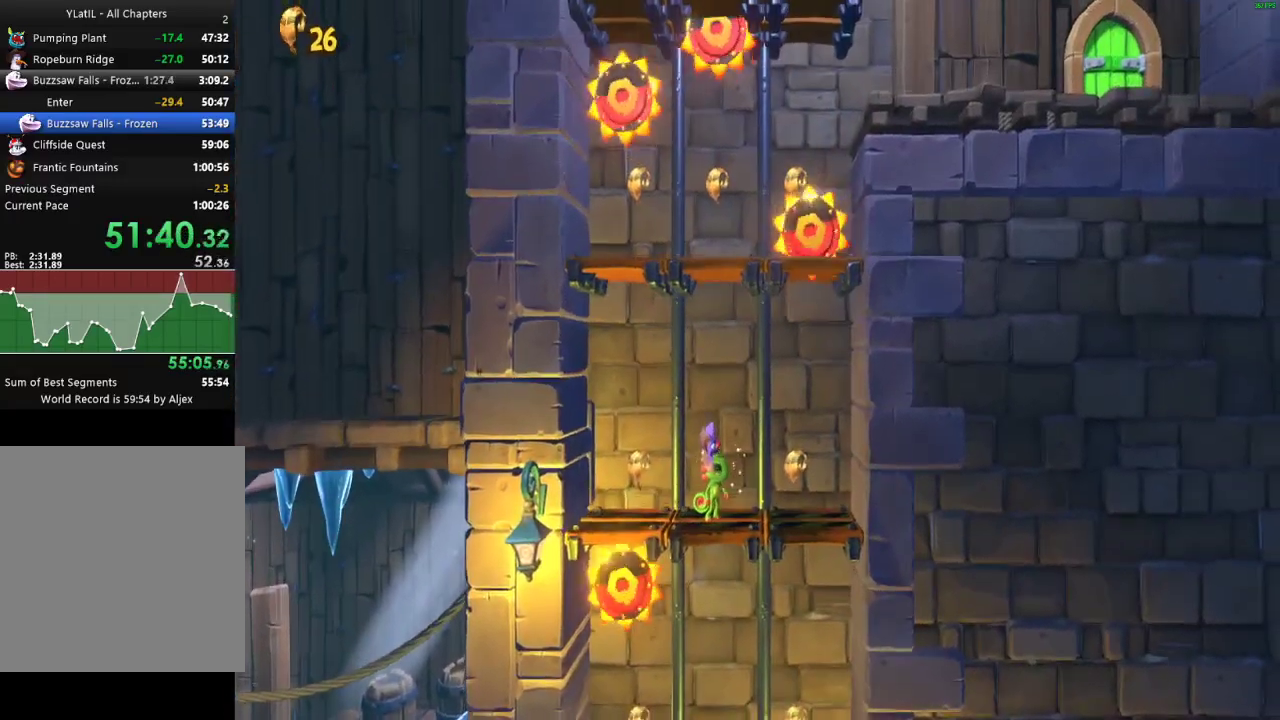
{"buttons": [], "left_stick": "center", "right_stick": "center", "events": []}
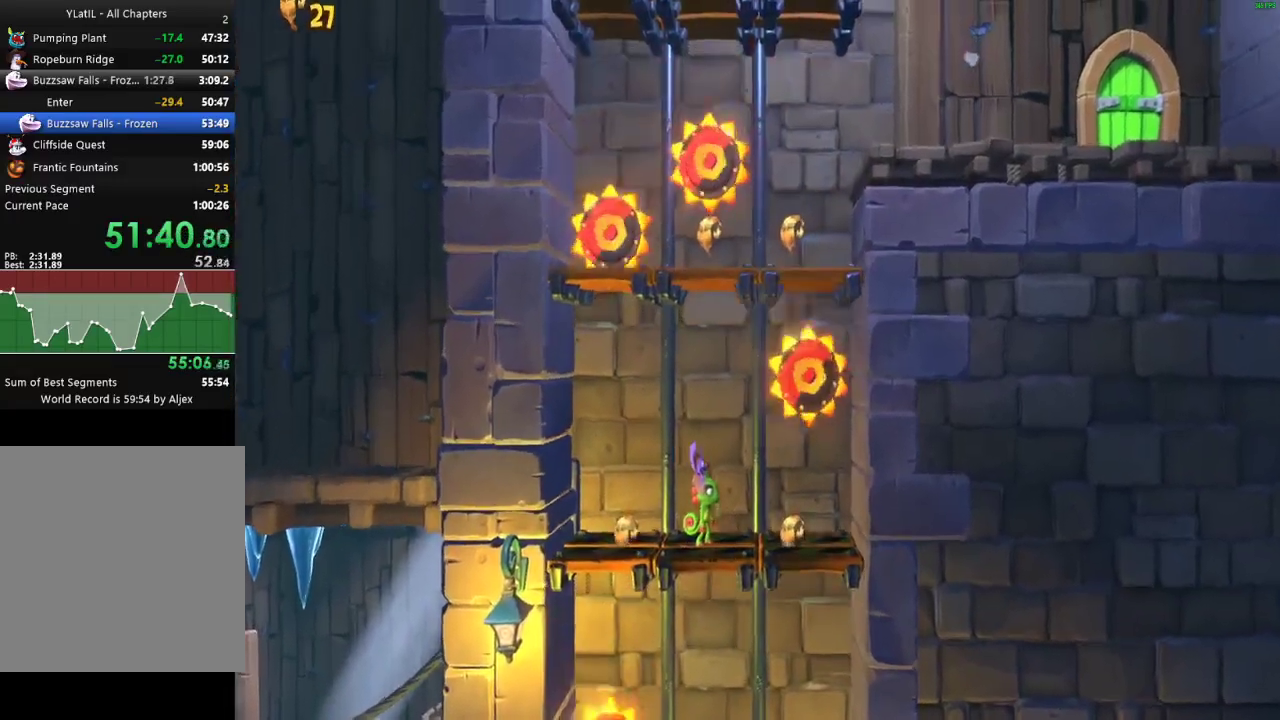
{"buttons": [], "left_stick": "center", "right_stick": "center", "events": []}
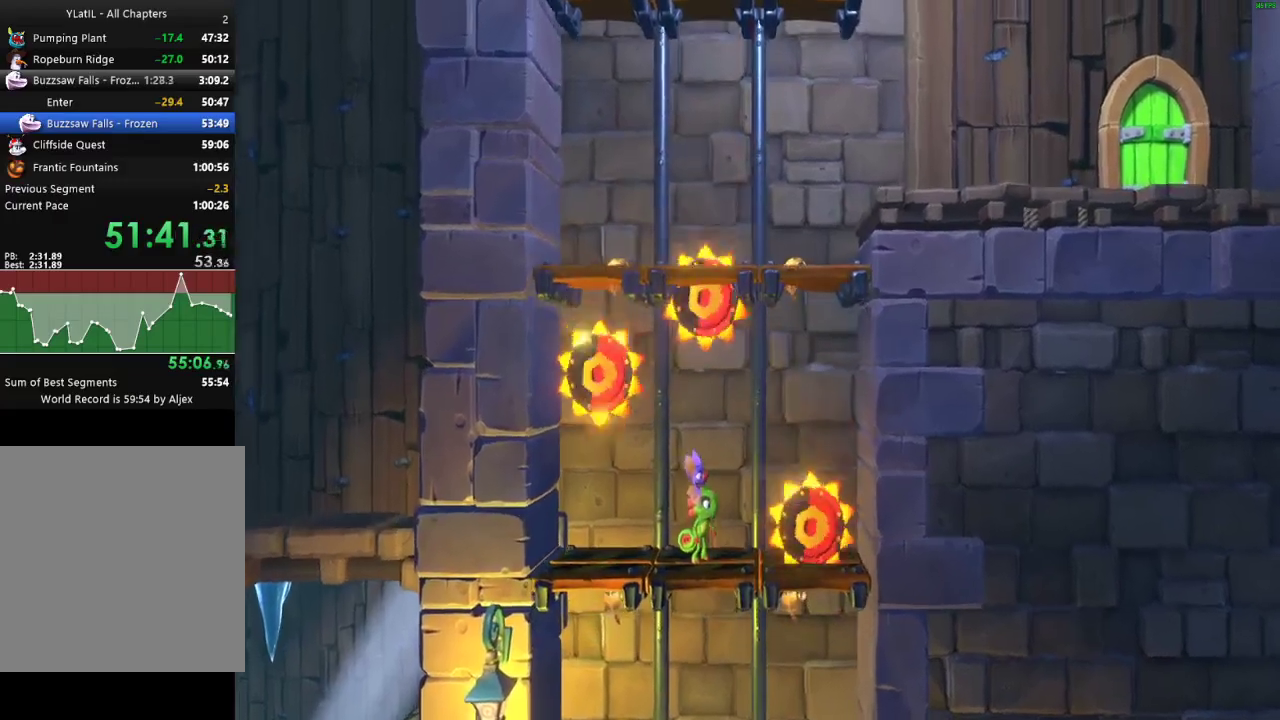
{"buttons": ["A"], "left_stick": "center", "right_stick": "center", "events": [[67, "left_stick", "right"], [100, "X", "down"], [167, "X", "up"], [283, "A", "down"], [483, "left_stick", "center"]]}
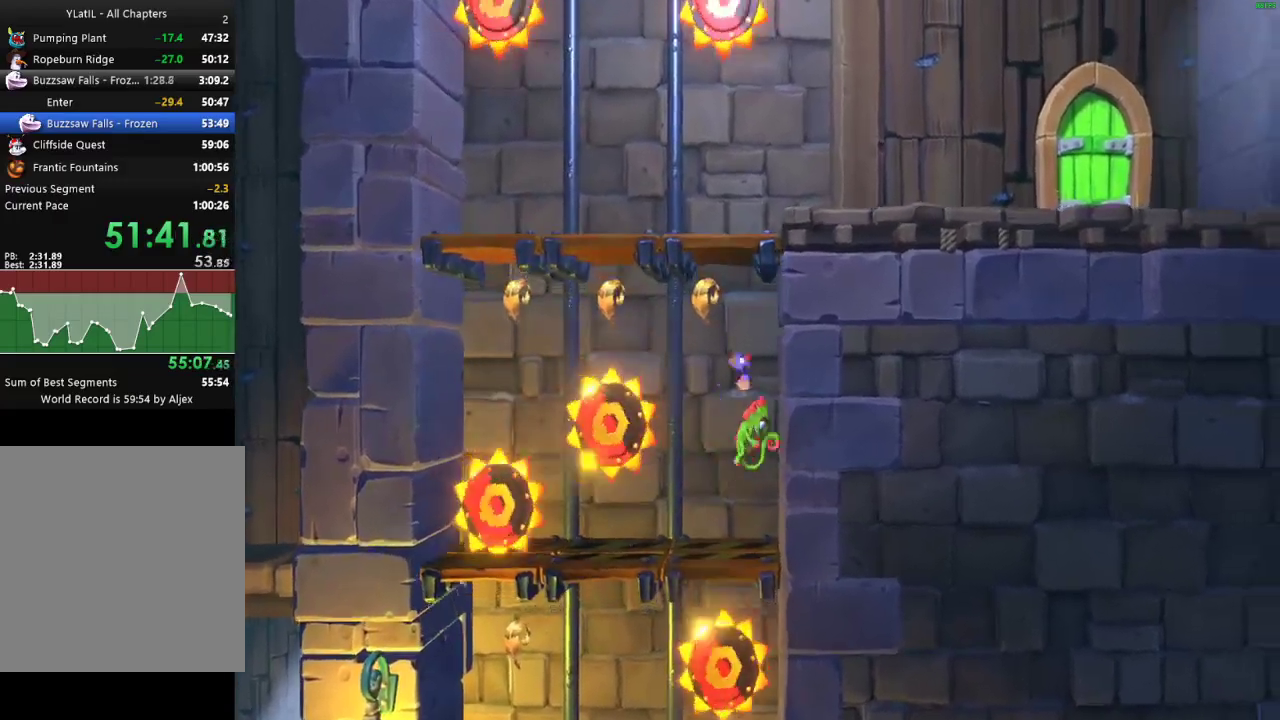
{"buttons": [], "left_stick": "left", "right_stick": "center", "events": [[50, "left_stick", "left"], [233, "A", "up"]]}
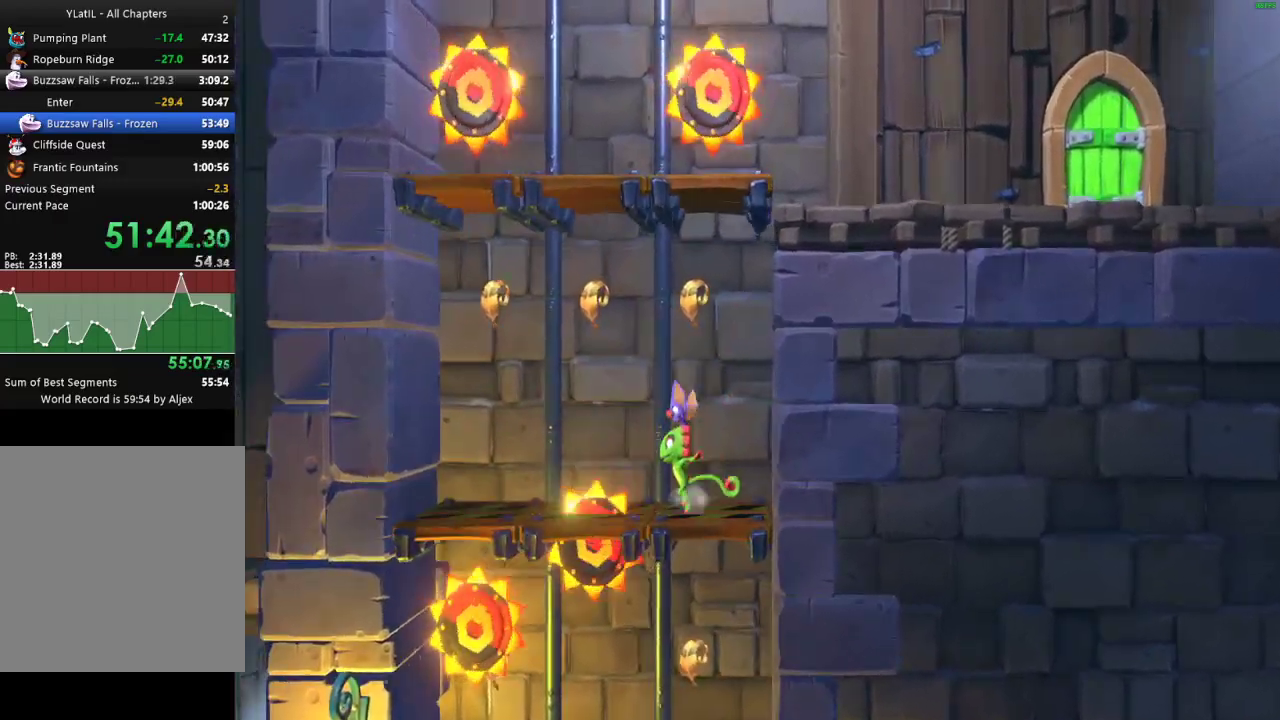
{"buttons": [], "left_stick": "right", "right_stick": "center", "events": [[317, "left_stick", "center"], [417, "left_stick", "right"]]}
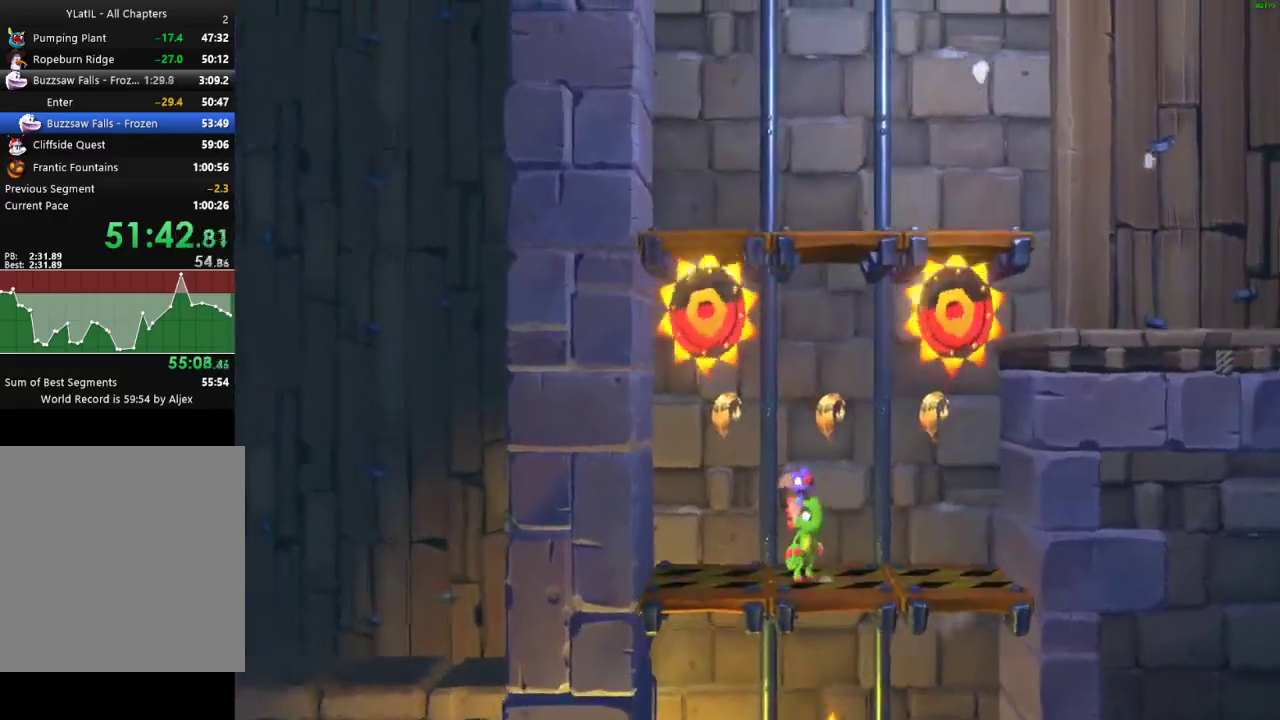
{"buttons": [], "left_stick": "right", "right_stick": "center", "events": [[67, "left_stick", "center"], [283, "left_stick", "right"]]}
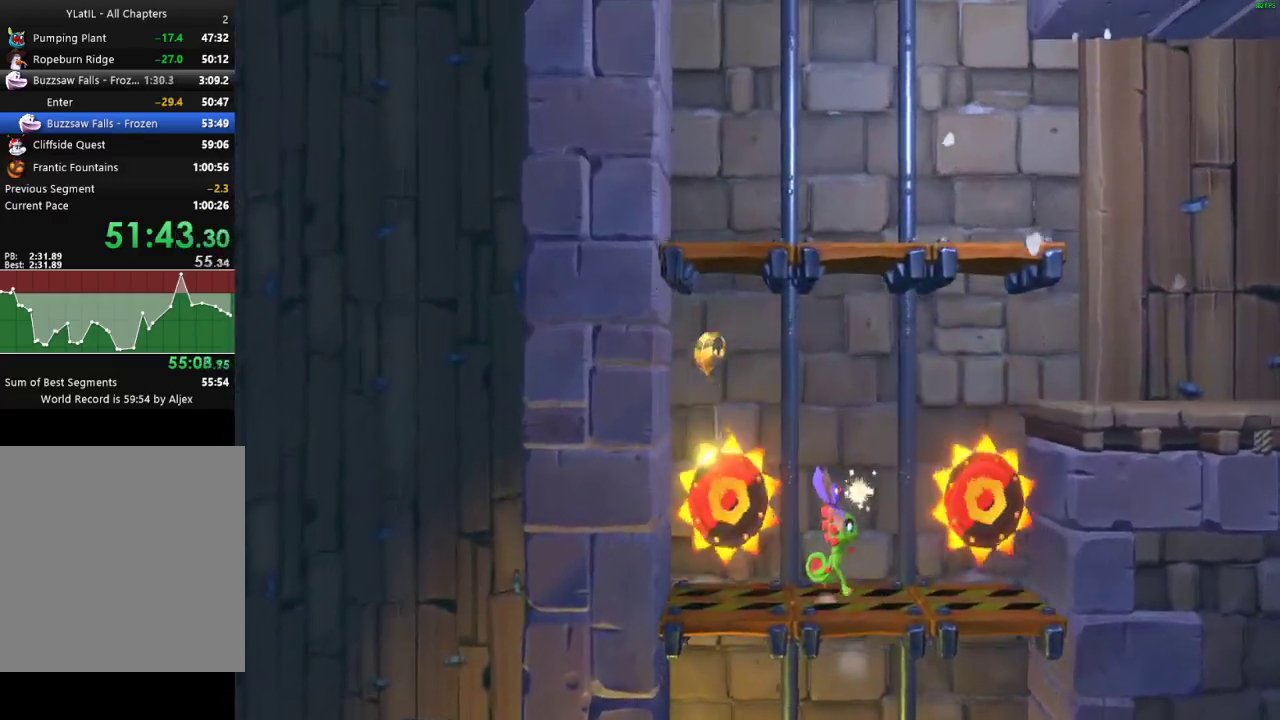
{"buttons": [], "left_stick": "right", "right_stick": "center", "events": [[150, "left_stick", "center"], [250, "left_stick", "right"], [417, "X", "down"], [467, "X", "up"]]}
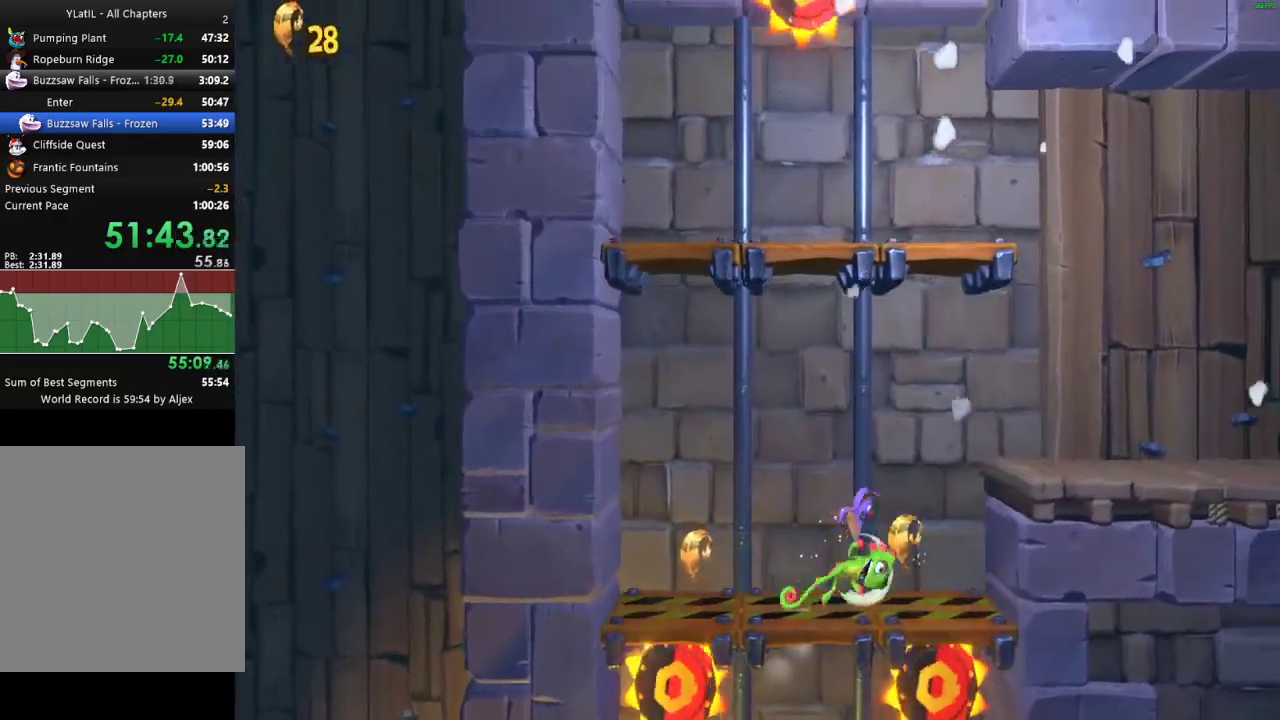
{"buttons": [], "left_stick": "right", "right_stick": "center", "events": [[33, "A", "down"], [317, "A", "up"]]}
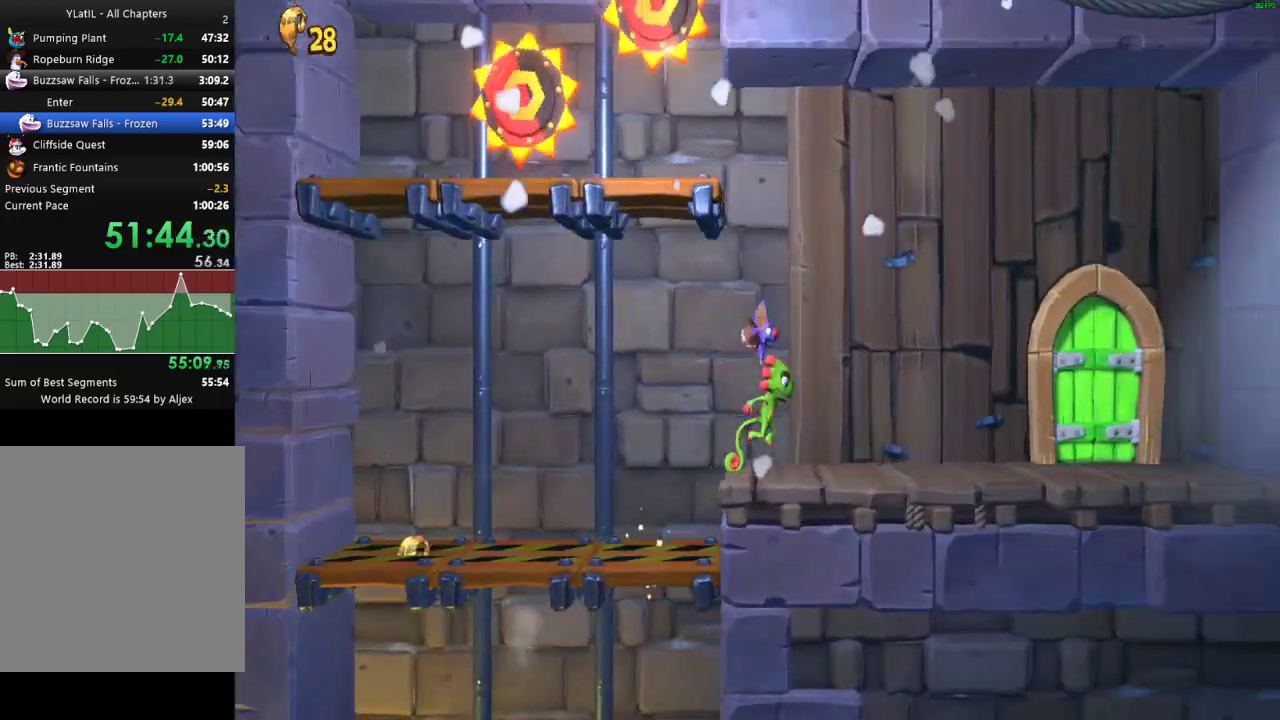
{"buttons": [], "left_stick": "right", "right_stick": "center", "events": [[50, "X", "down"], [100, "X", "up"], [183, "A", "down"], [283, "A", "up"]]}
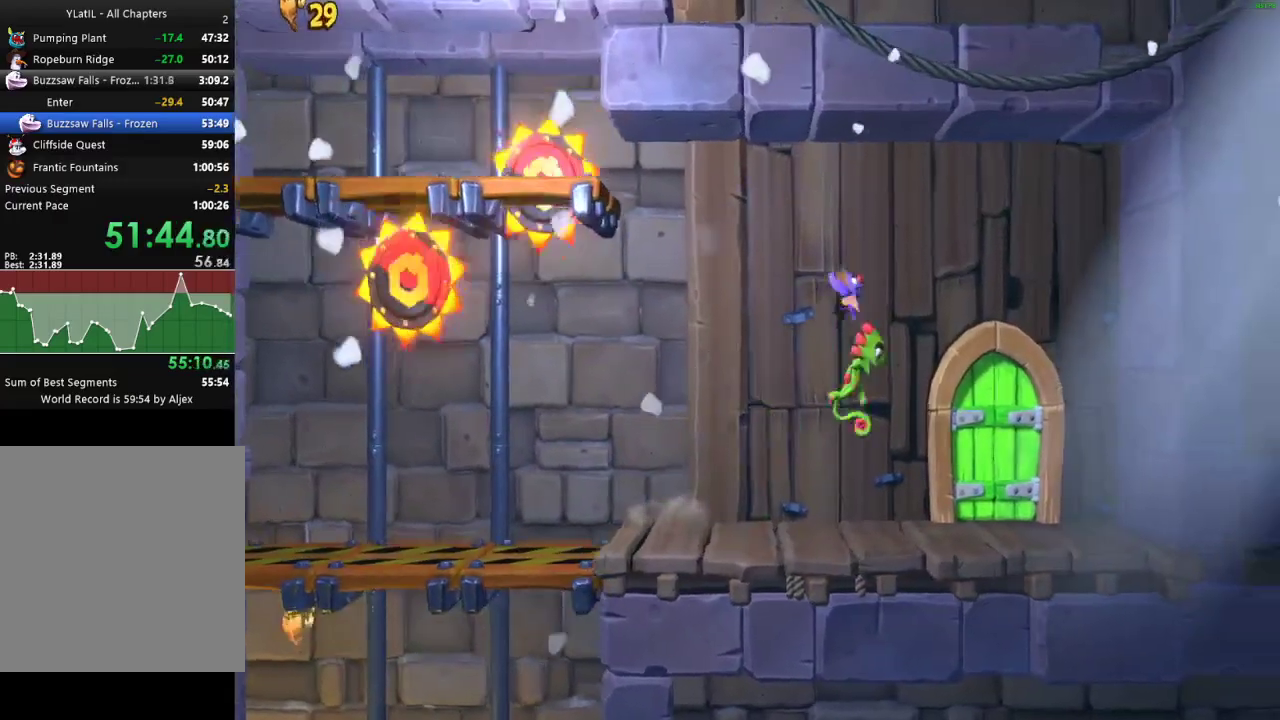
{"buttons": [], "left_stick": "up", "right_stick": "center", "events": [[283, "left_stick", "up-right"], [417, "left_stick", "up"]]}
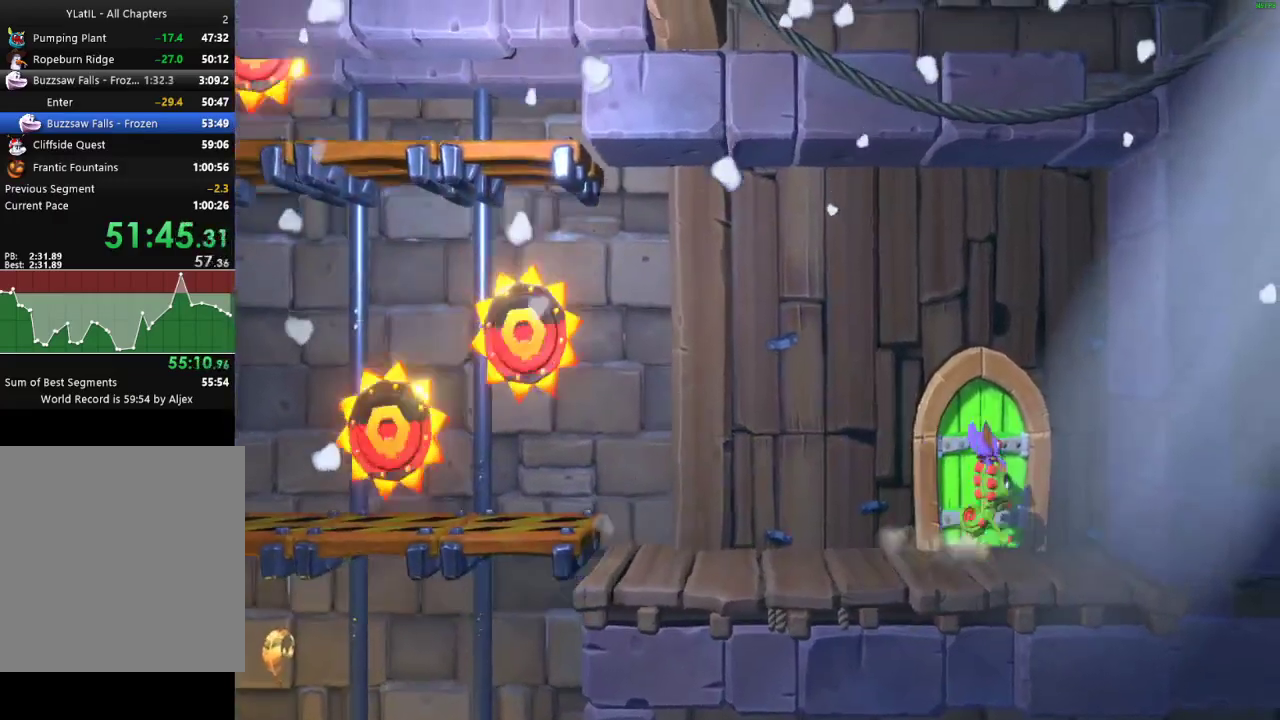
{"buttons": [], "left_stick": "up", "right_stick": "center", "events": []}
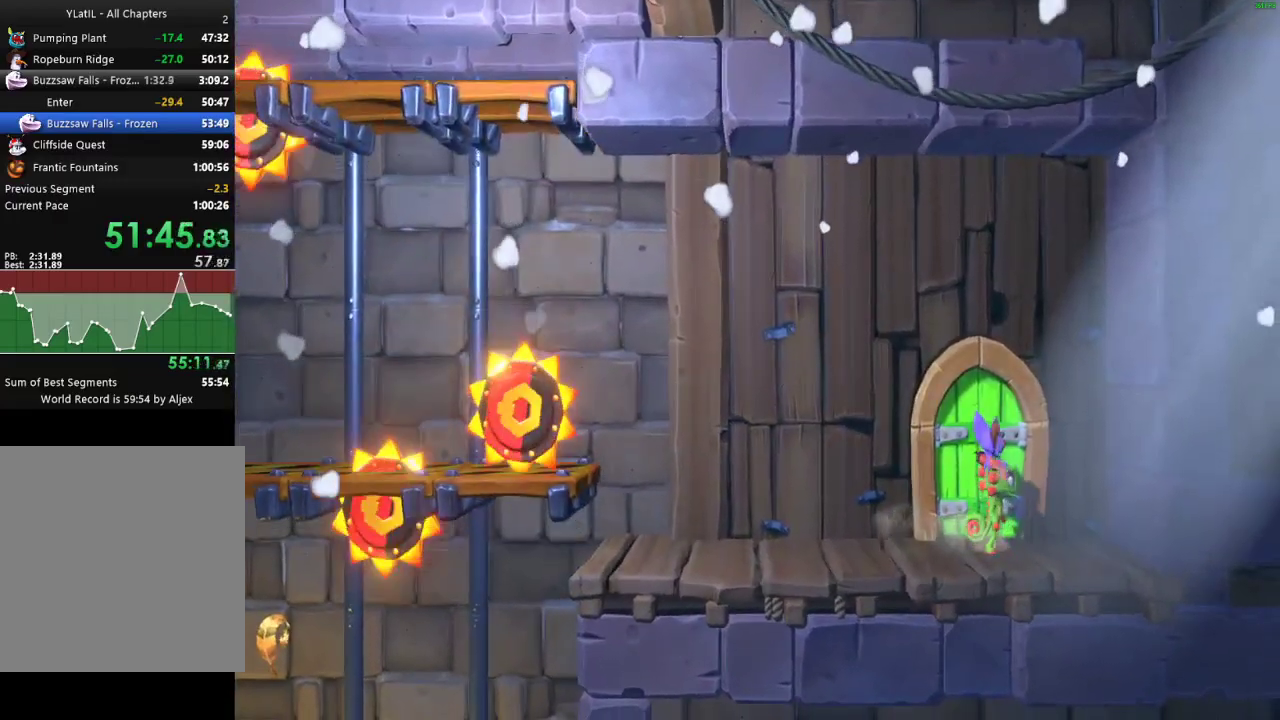
{"buttons": [], "left_stick": "up", "right_stick": "center", "events": []}
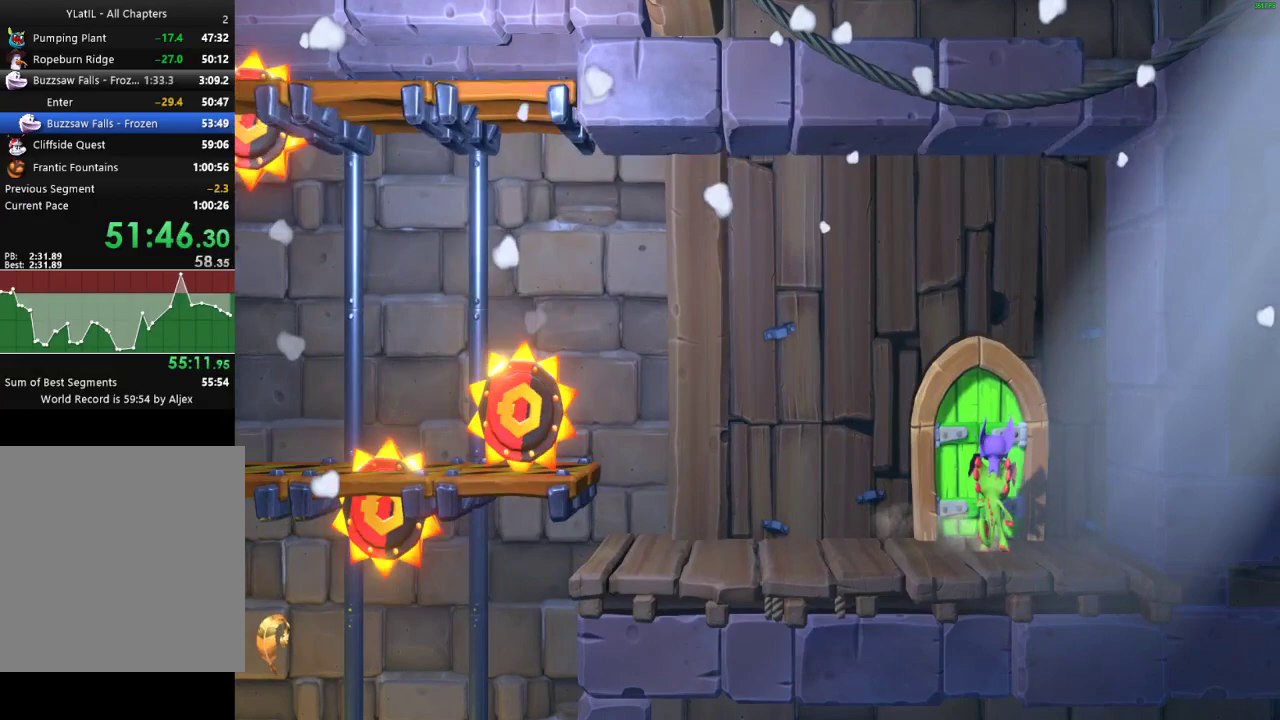
{"buttons": [], "left_stick": "up", "right_stick": "center", "events": []}
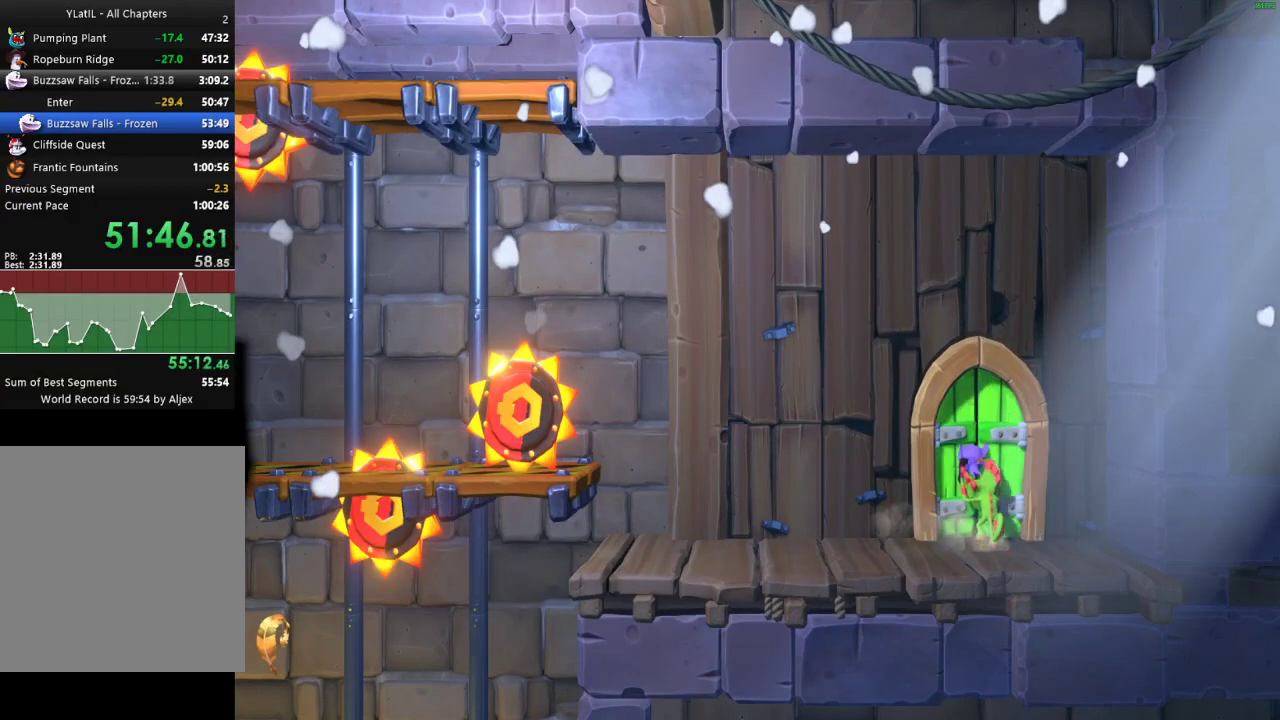
{"buttons": [], "left_stick": "up", "right_stick": "center", "events": []}
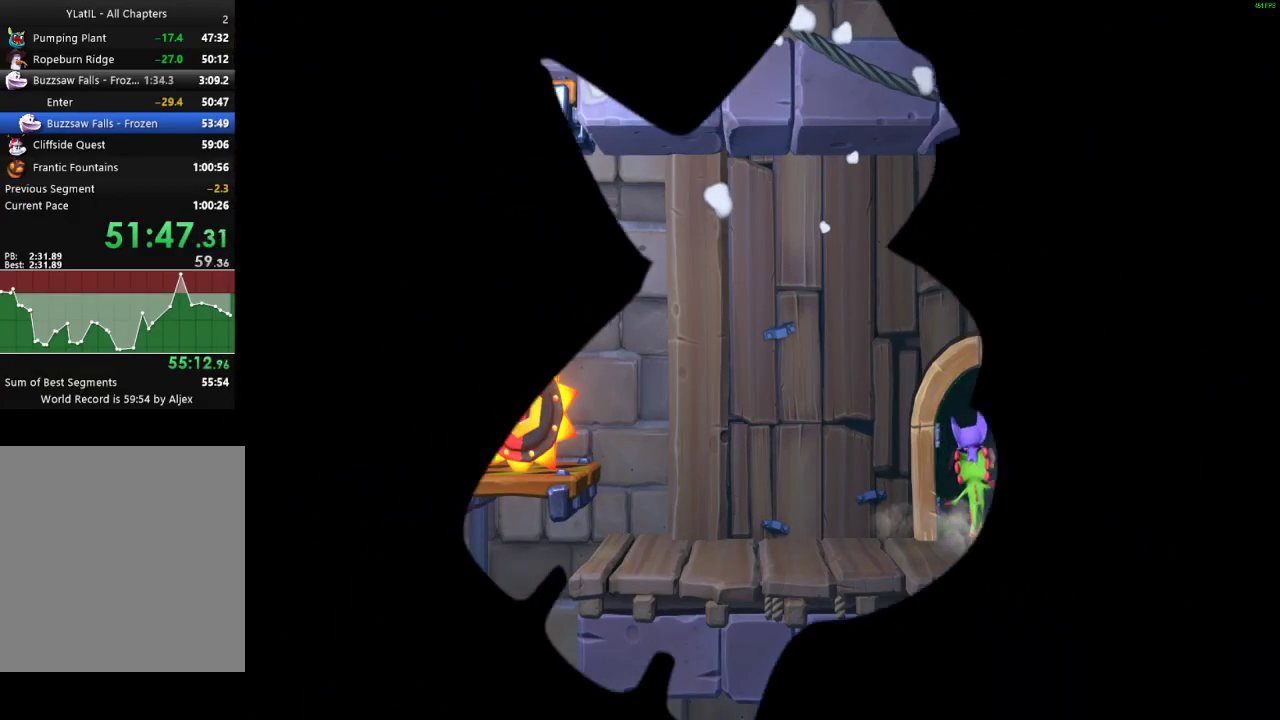
{"buttons": [], "left_stick": "up", "right_stick": "center", "events": []}
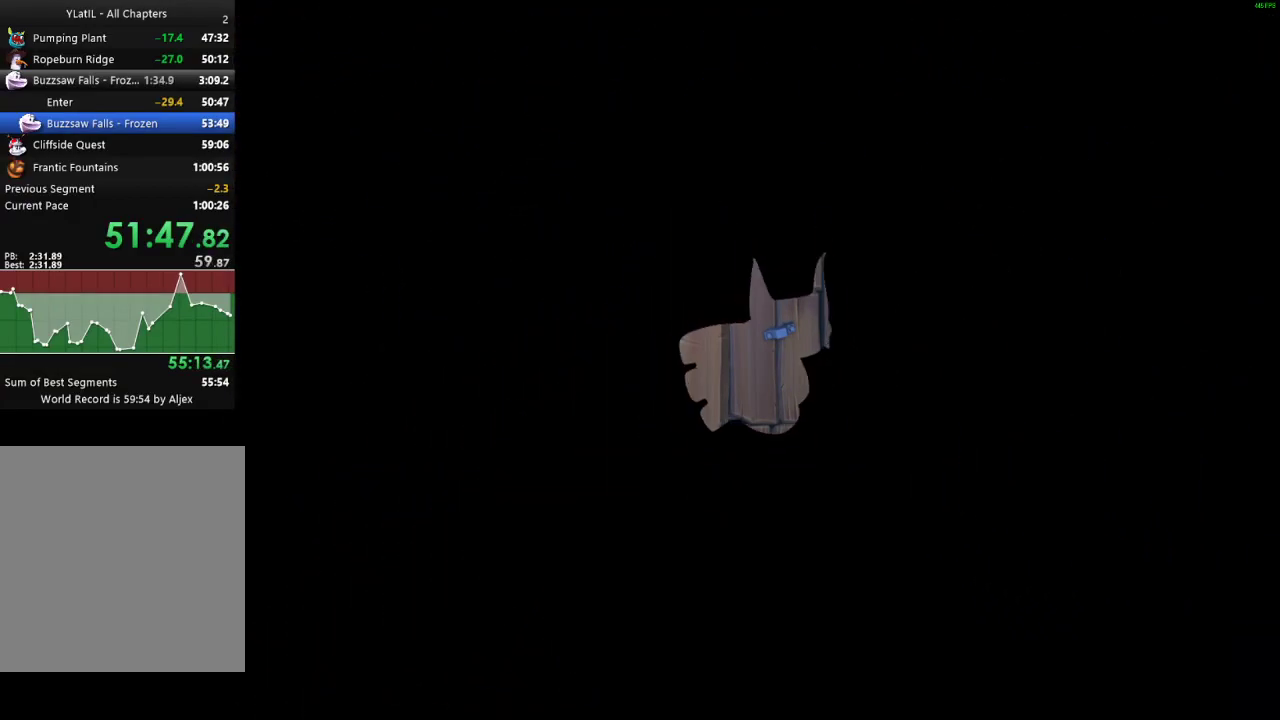
{"buttons": [], "left_stick": "center", "right_stick": "center", "events": [[67, "left_stick", "center"]]}
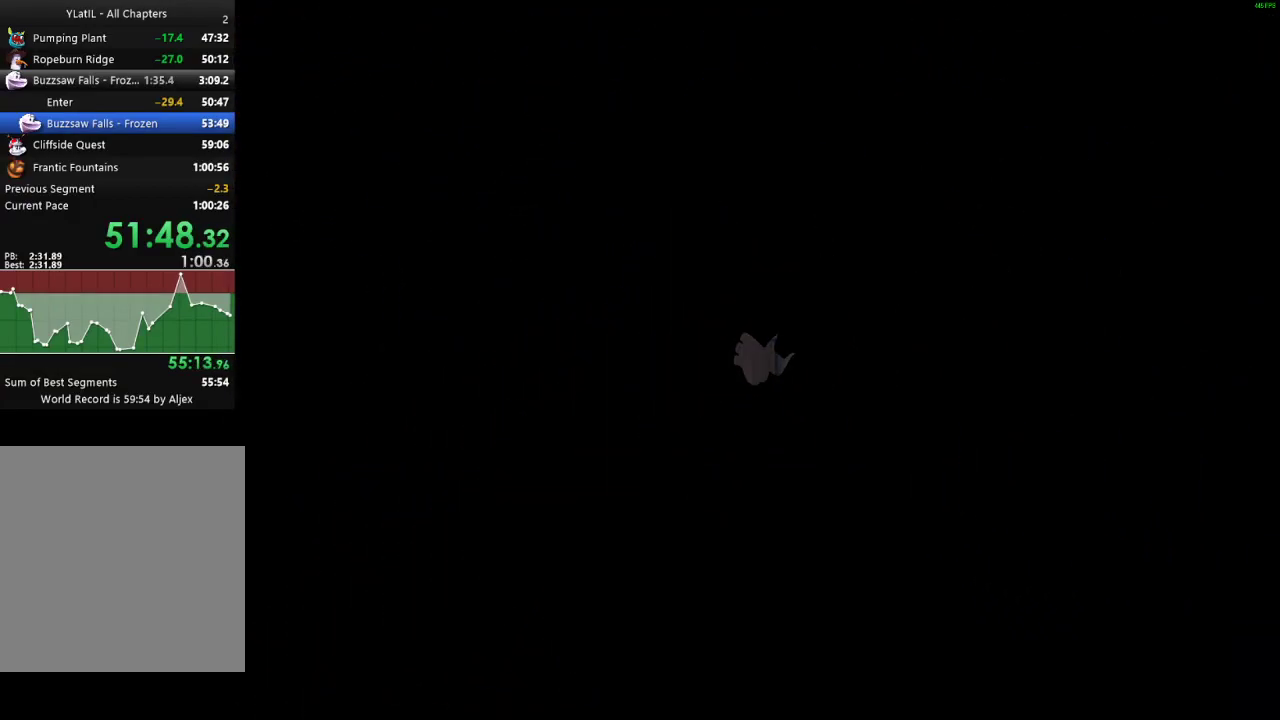
{"buttons": [], "left_stick": "center", "right_stick": "center", "events": []}
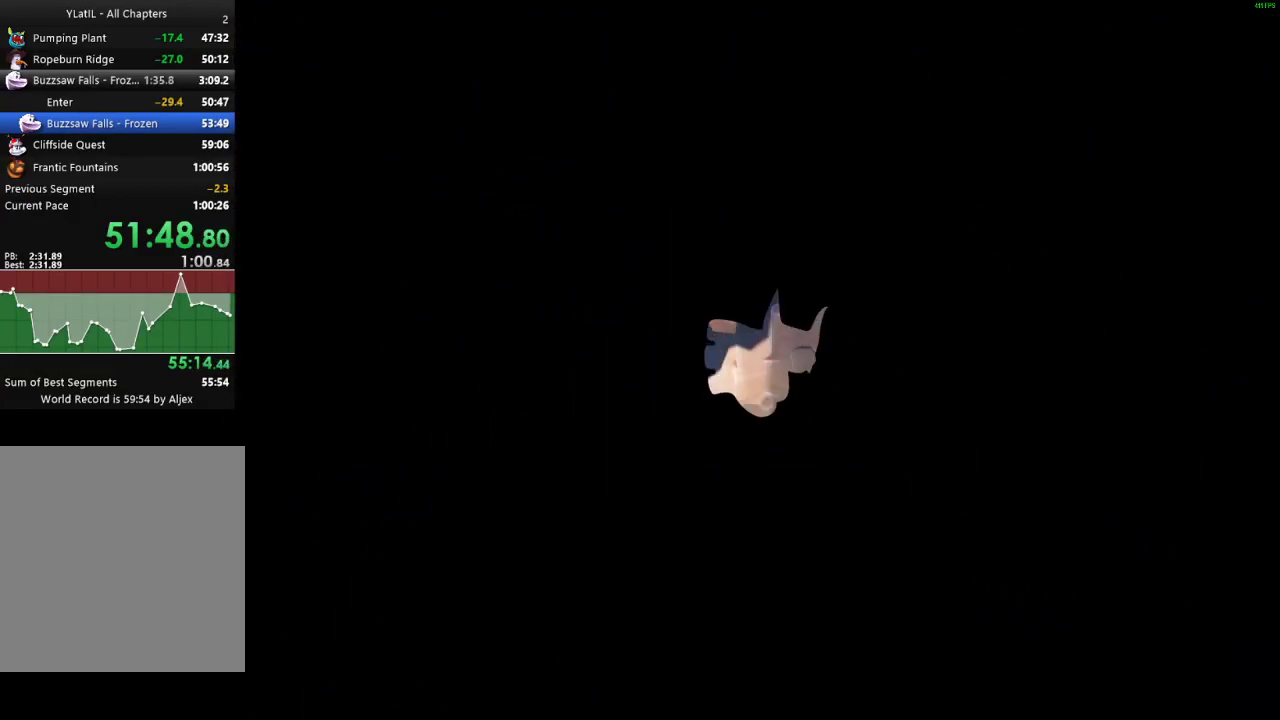
{"buttons": [], "left_stick": "center", "right_stick": "center", "events": [[67, "left_stick", "right"], [150, "left_stick", "center"]]}
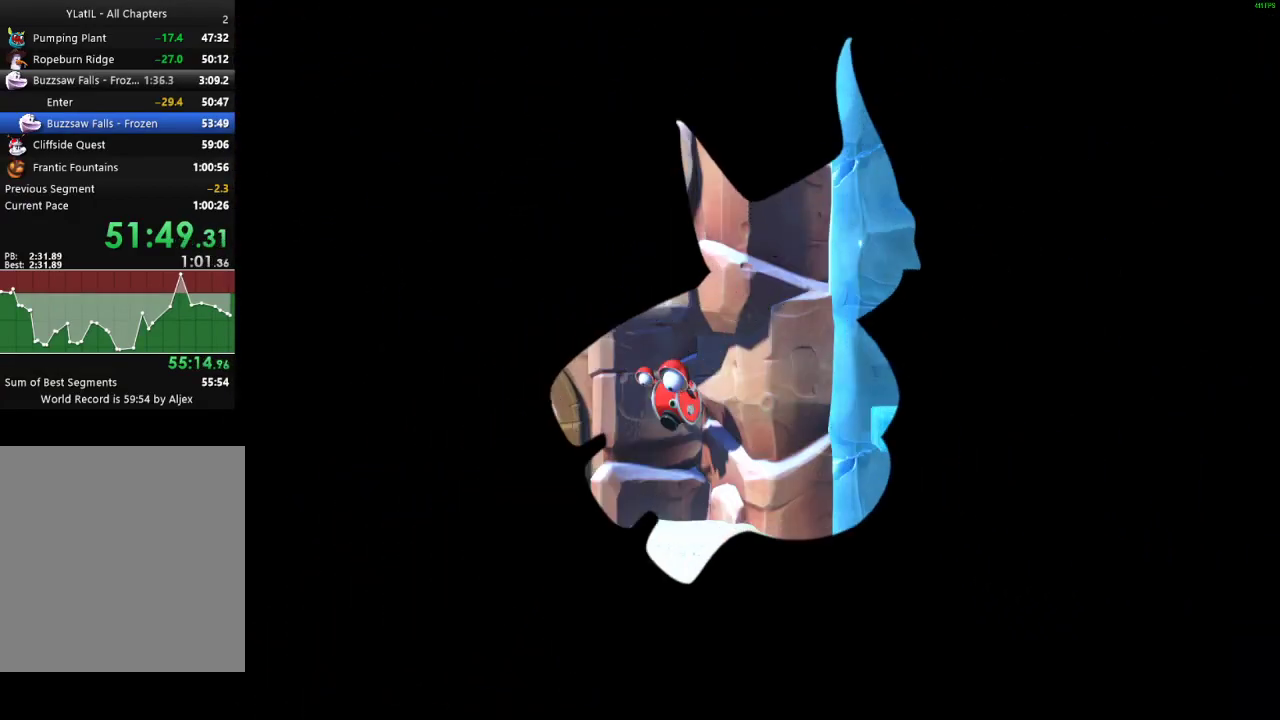
{"buttons": [], "left_stick": "right", "right_stick": "center", "events": [[150, "left_stick", "right"]]}
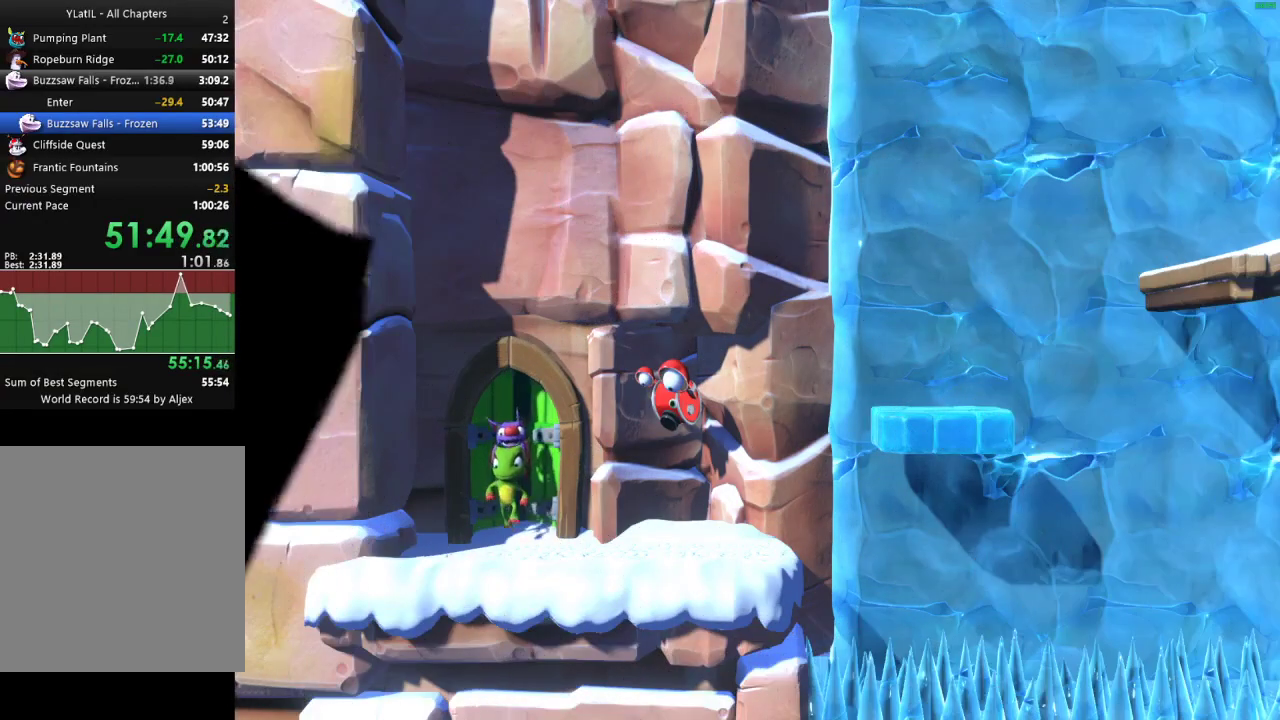
{"buttons": [], "left_stick": "right", "right_stick": "center", "events": []}
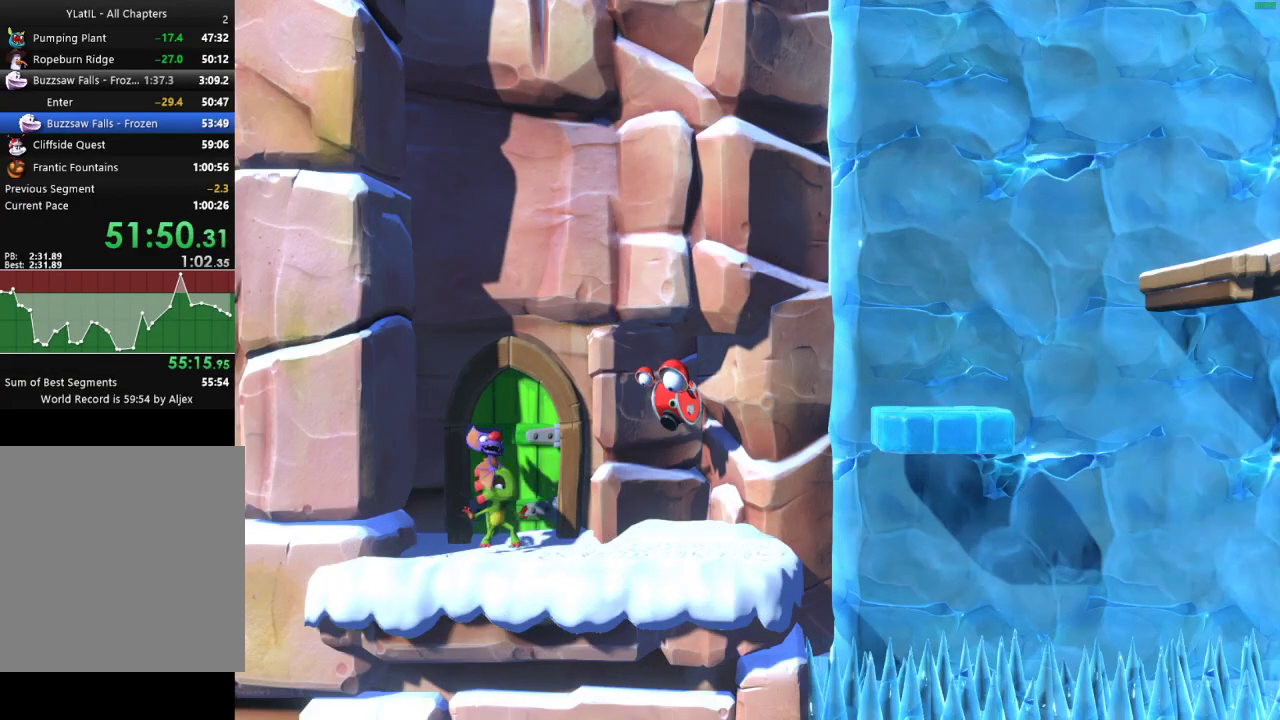
{"buttons": [], "left_stick": "right", "right_stick": "center", "events": []}
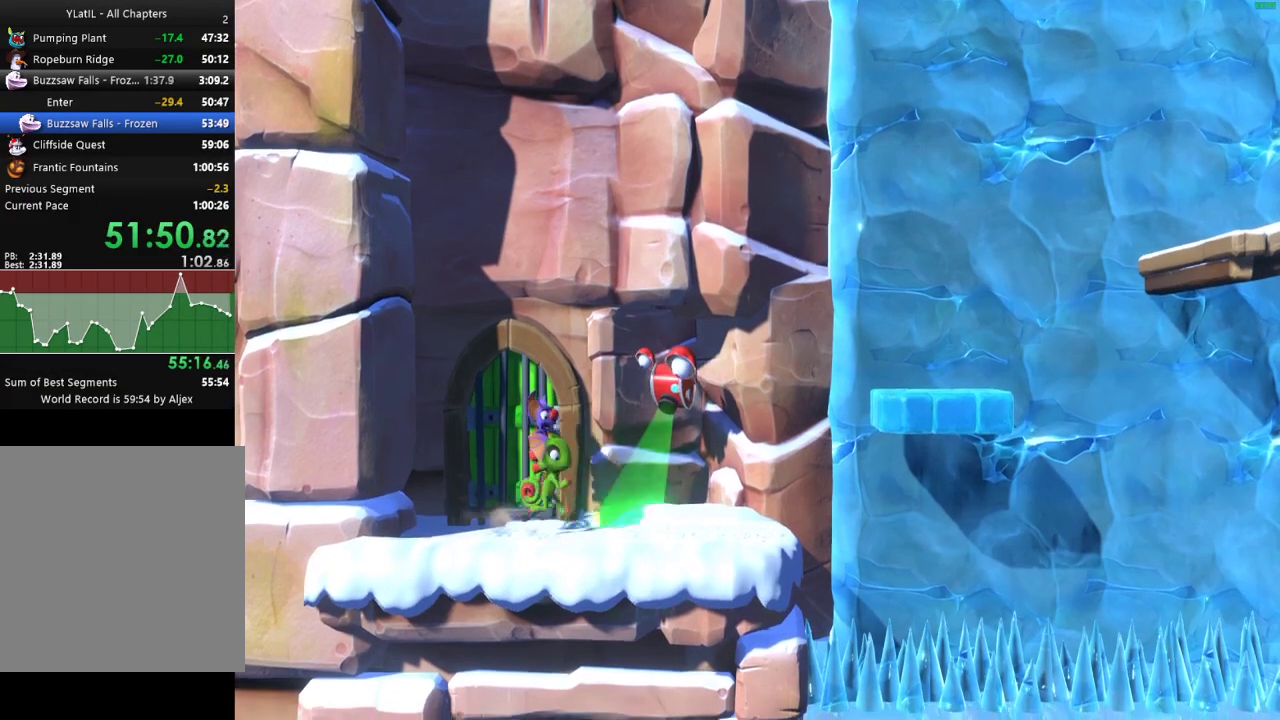
{"buttons": [], "left_stick": "left", "right_stick": "center", "events": [[450, "left_stick", "left"]]}